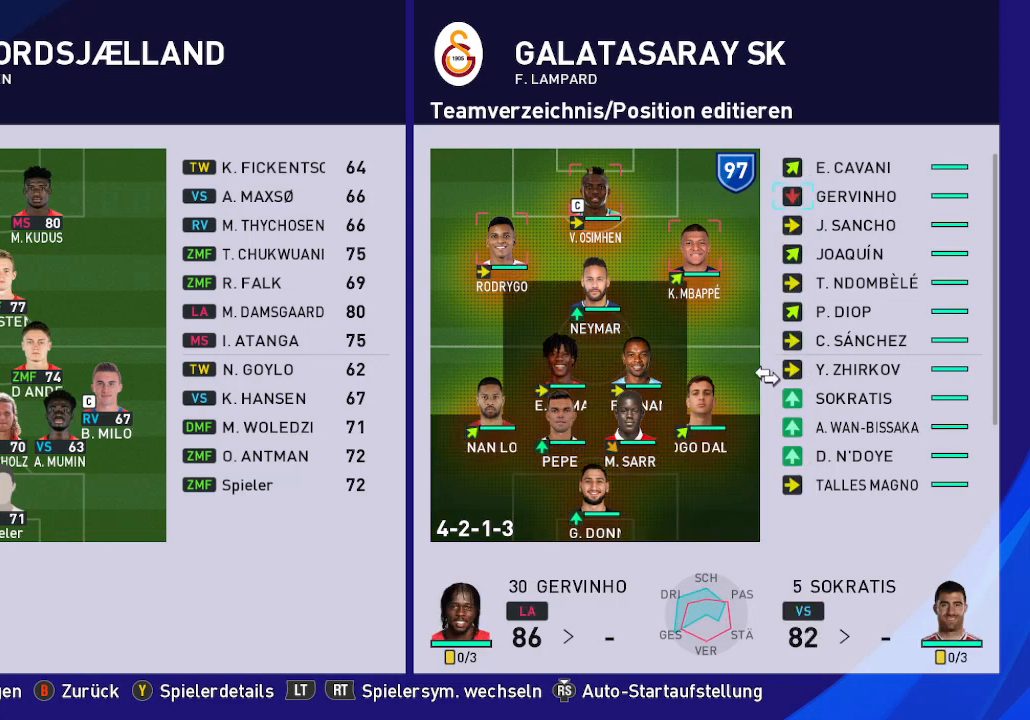
Gameplay with a controller (Xbox layout); each line is a JSON object with the inputs held at the frame after it. "events" lists button and stick changes between this image and that frame as [ms after this image, input, new state], when the widget could be followed in between.
{"buttons": [], "left_stick": "center", "right_stick": "center", "events": [[67, "DPAD_DOWN", "up"]]}
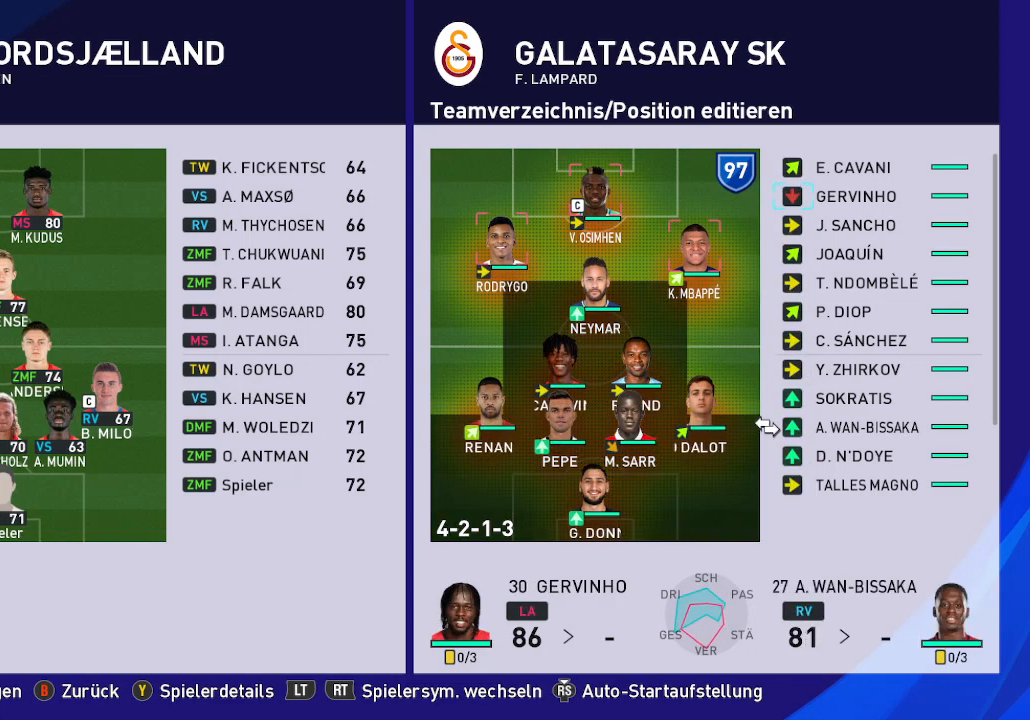
{"buttons": [], "left_stick": "center", "right_stick": "center", "events": [[67, "DPAD_DOWN", "down"], [200, "DPAD_DOWN", "up"], [267, "DPAD_DOWN", "down"], [400, "DPAD_DOWN", "up"]]}
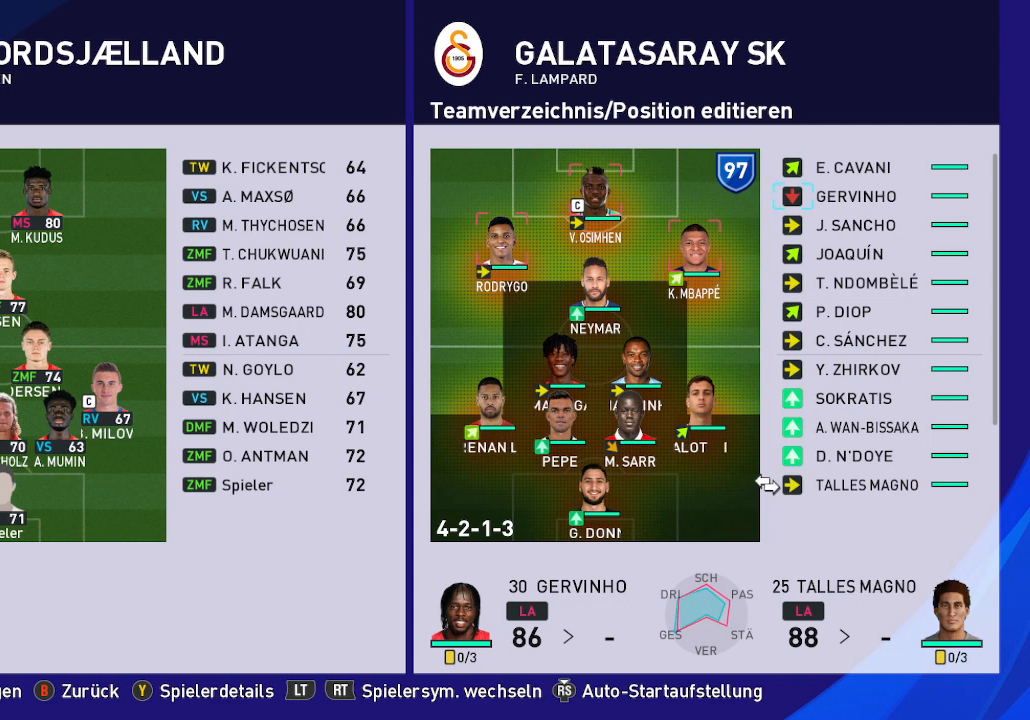
{"buttons": [], "left_stick": "center", "right_stick": "center", "events": [[300, "A", "down"], [400, "A", "up"]]}
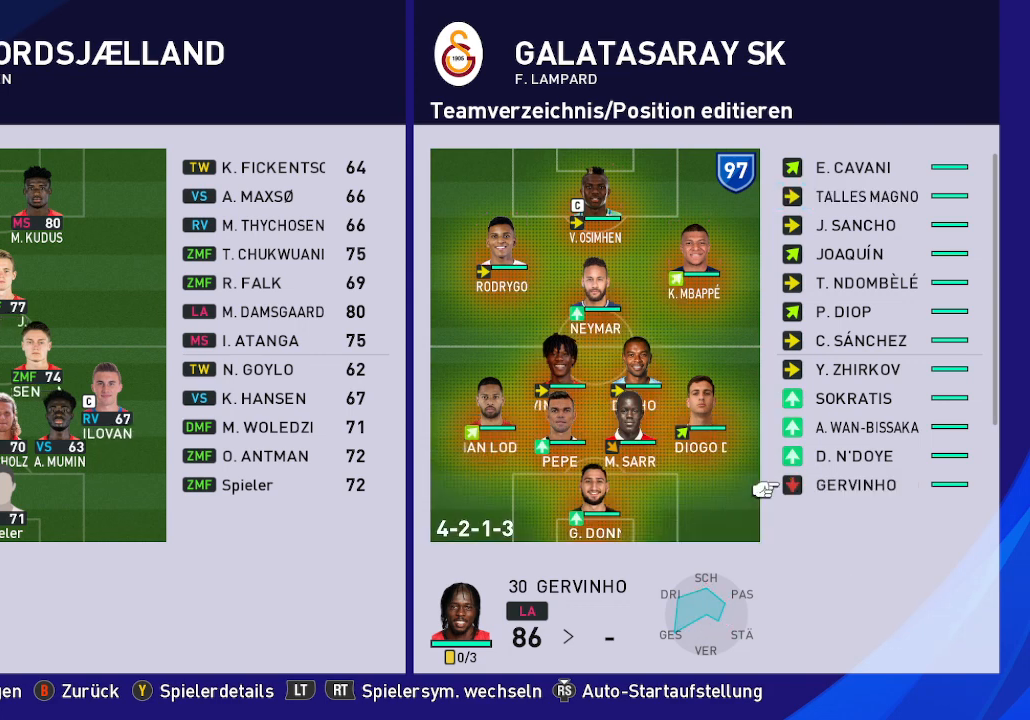
{"buttons": ["DPAD_UP"], "left_stick": "center", "right_stick": "center", "events": [[233, "DPAD_UP", "down"], [367, "DPAD_UP", "up"], [467, "DPAD_UP", "down"]]}
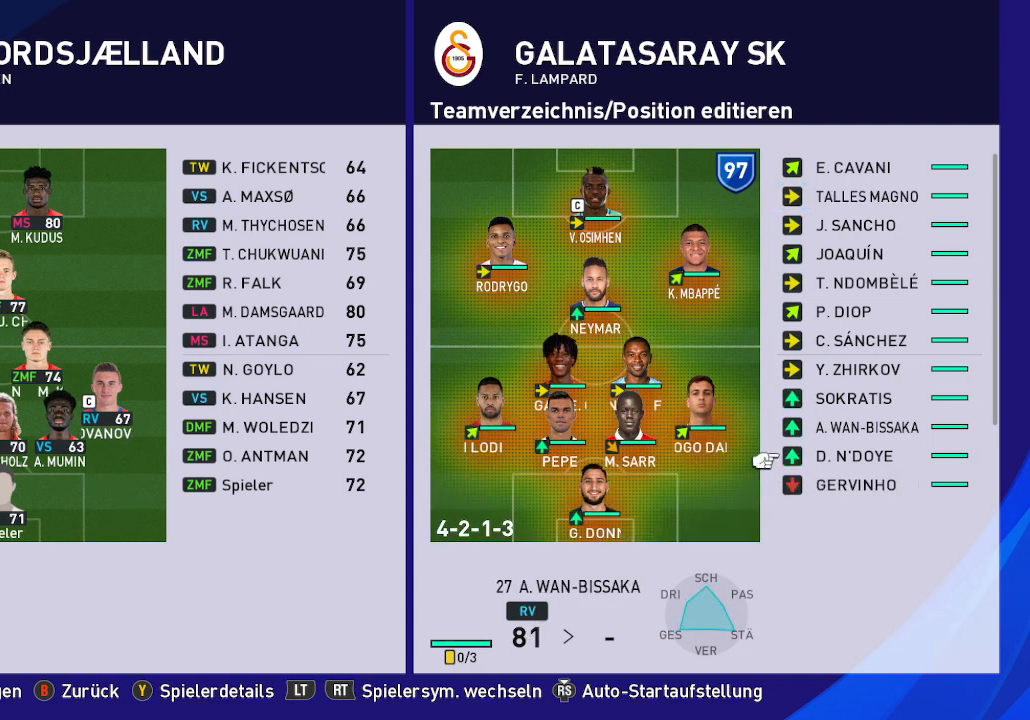
{"buttons": [], "left_stick": "center", "right_stick": "center", "events": [[67, "DPAD_UP", "up"], [200, "DPAD_UP", "down"], [367, "DPAD_UP", "up"]]}
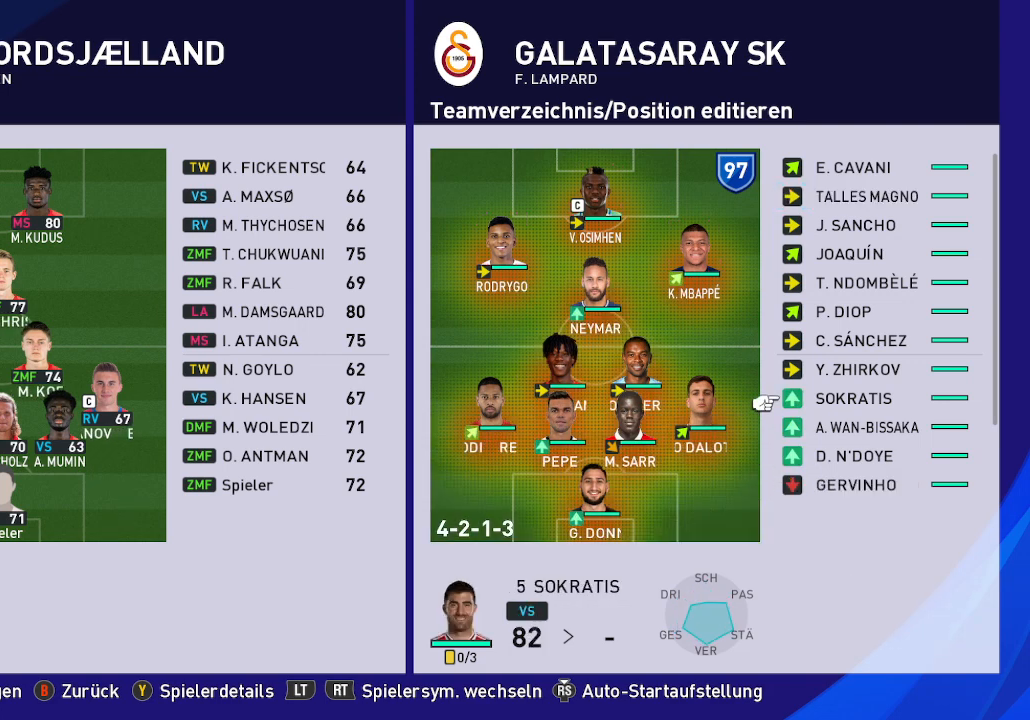
{"buttons": [], "left_stick": "center", "right_stick": "center", "events": [[67, "R2", "down"], [200, "R2", "up"]]}
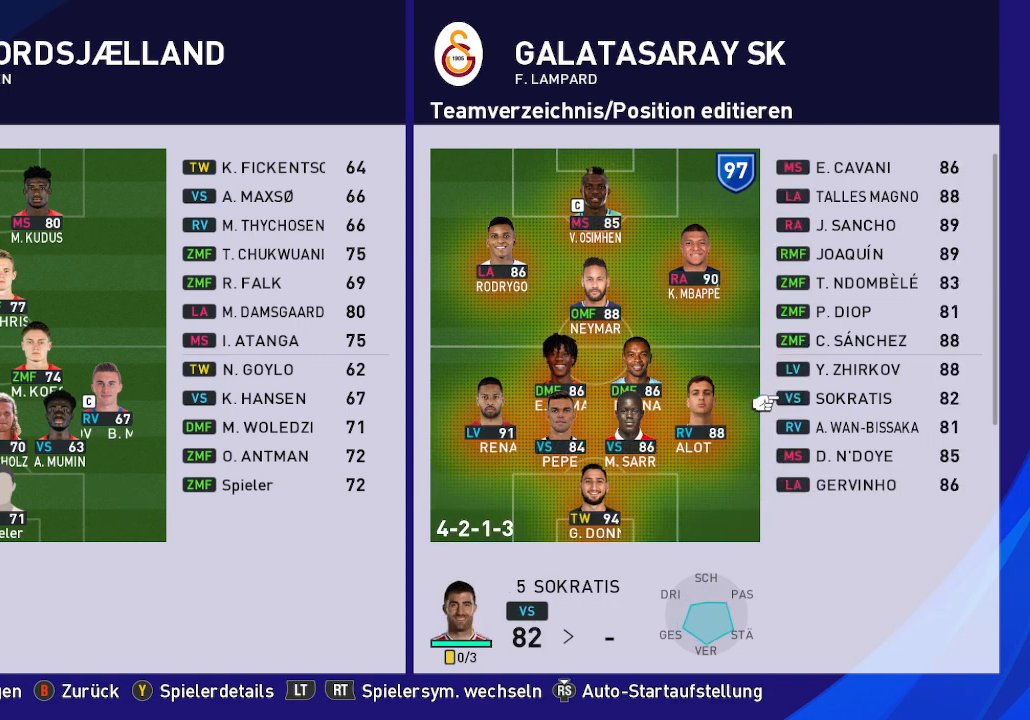
{"buttons": [], "left_stick": "center", "right_stick": "center", "events": [[100, "DPAD_UP", "down"], [233, "DPAD_UP", "up"]]}
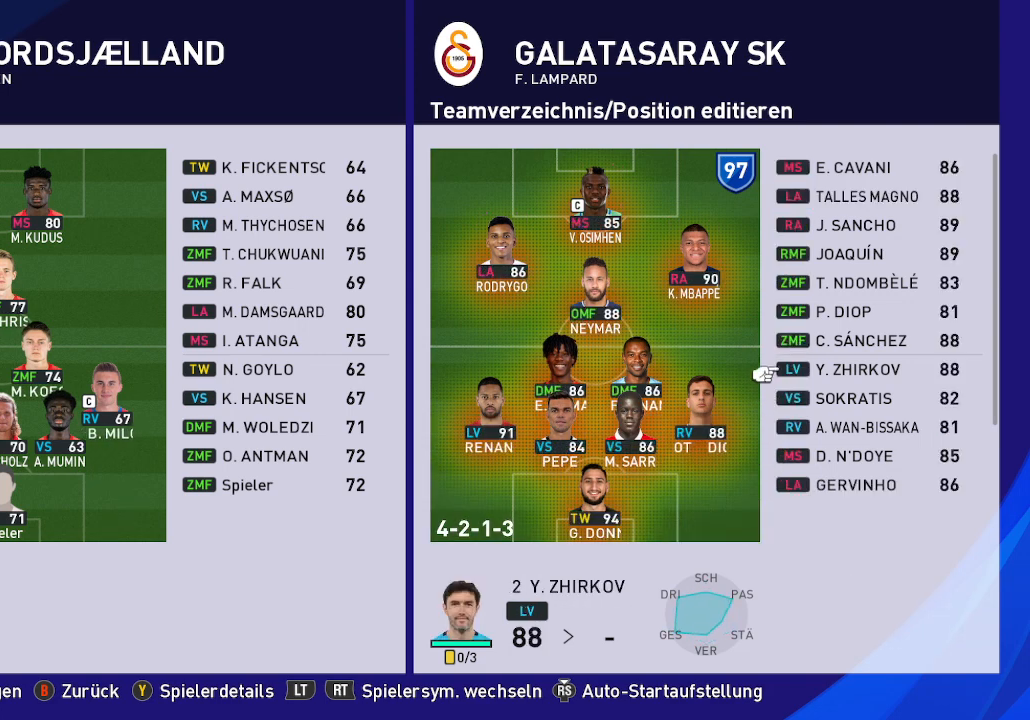
{"buttons": [], "left_stick": "center", "right_stick": "center", "events": []}
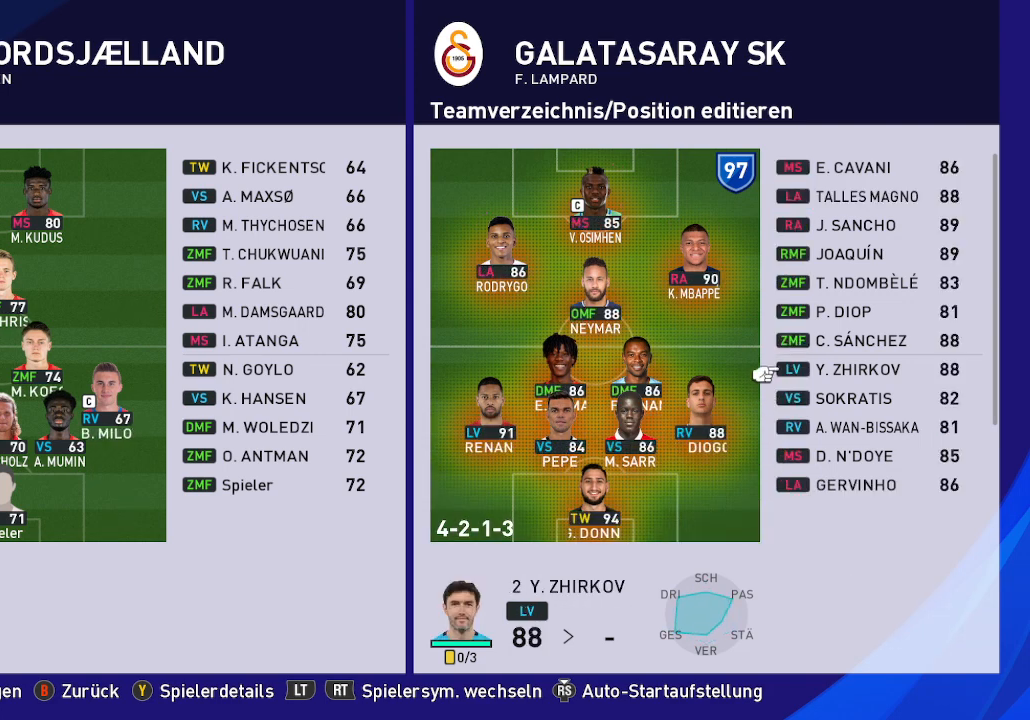
{"buttons": [], "left_stick": "center", "right_stick": "center", "events": [[67, "R2", "down"], [200, "R2", "up"]]}
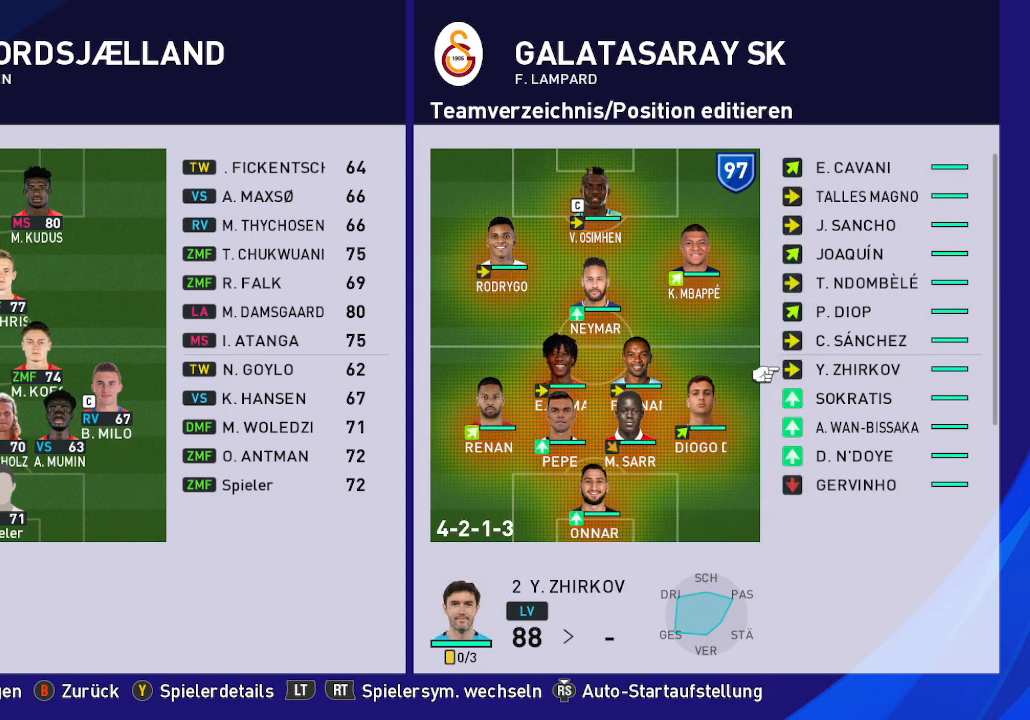
{"buttons": ["DPAD_DOWN"], "left_stick": "center", "right_stick": "center", "events": [[433, "DPAD_DOWN", "down"]]}
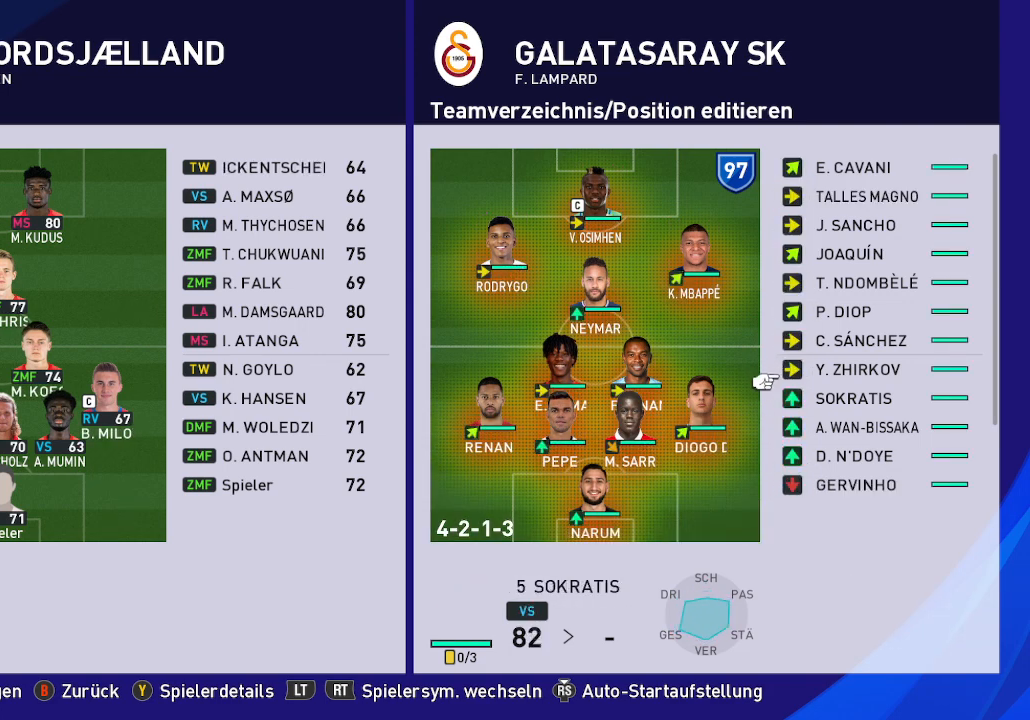
{"buttons": [], "left_stick": "center", "right_stick": "center", "events": [[33, "DPAD_DOWN", "up"], [200, "DPAD_DOWN", "down"], [333, "DPAD_DOWN", "up"]]}
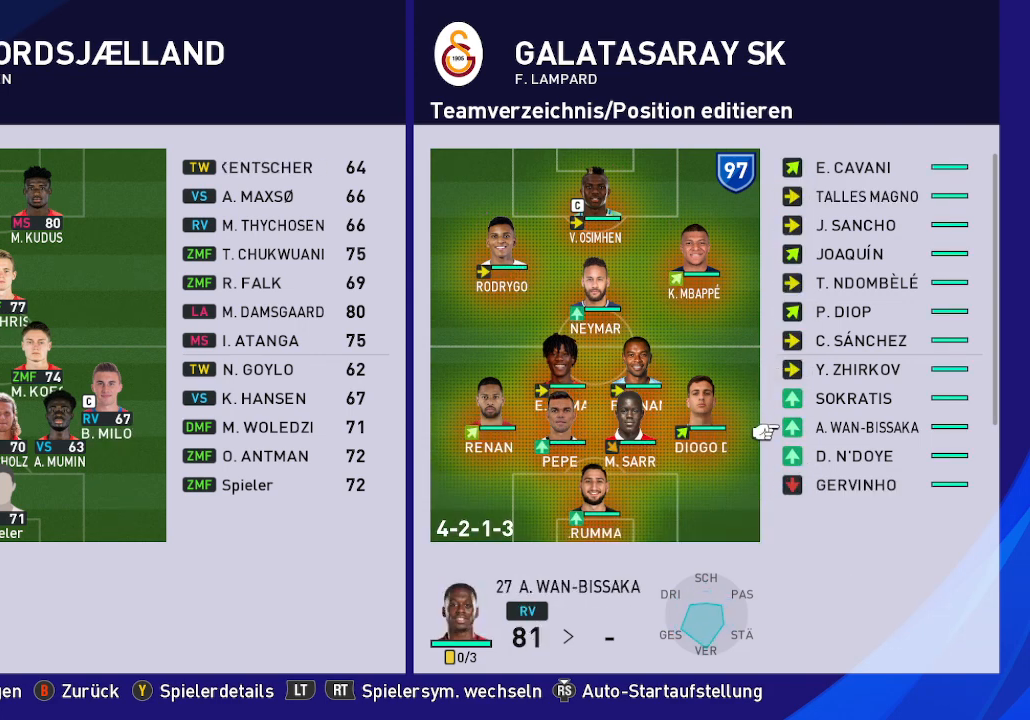
{"buttons": [], "left_stick": "center", "right_stick": "center", "events": []}
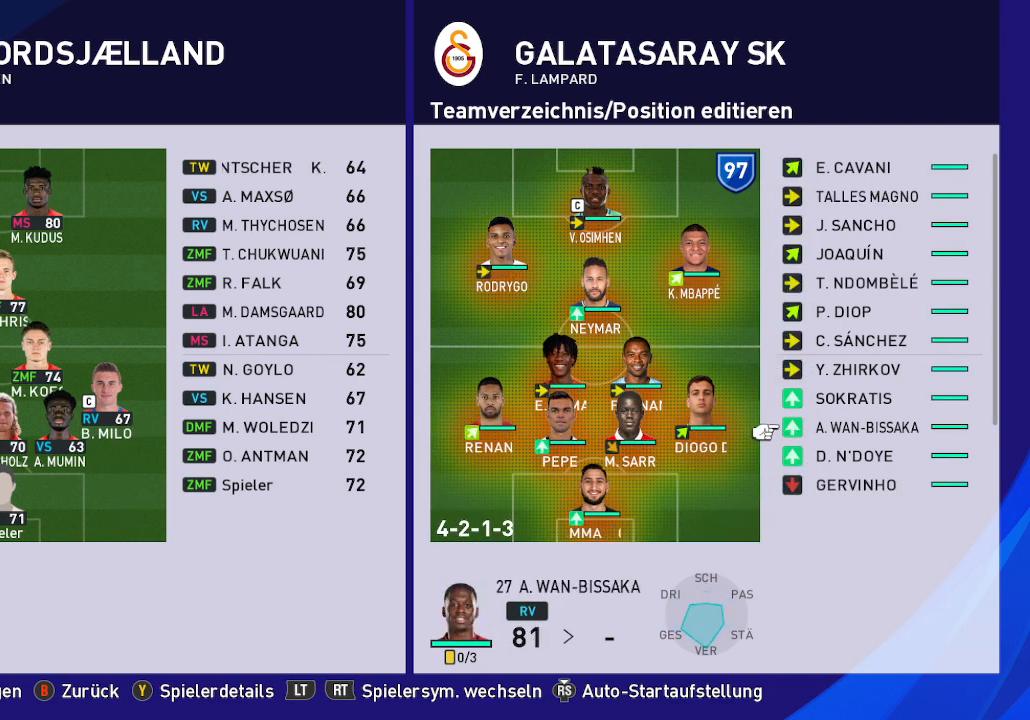
{"buttons": ["DPAD_UP"], "left_stick": "center", "right_stick": "center", "events": [[500, "DPAD_UP", "down"]]}
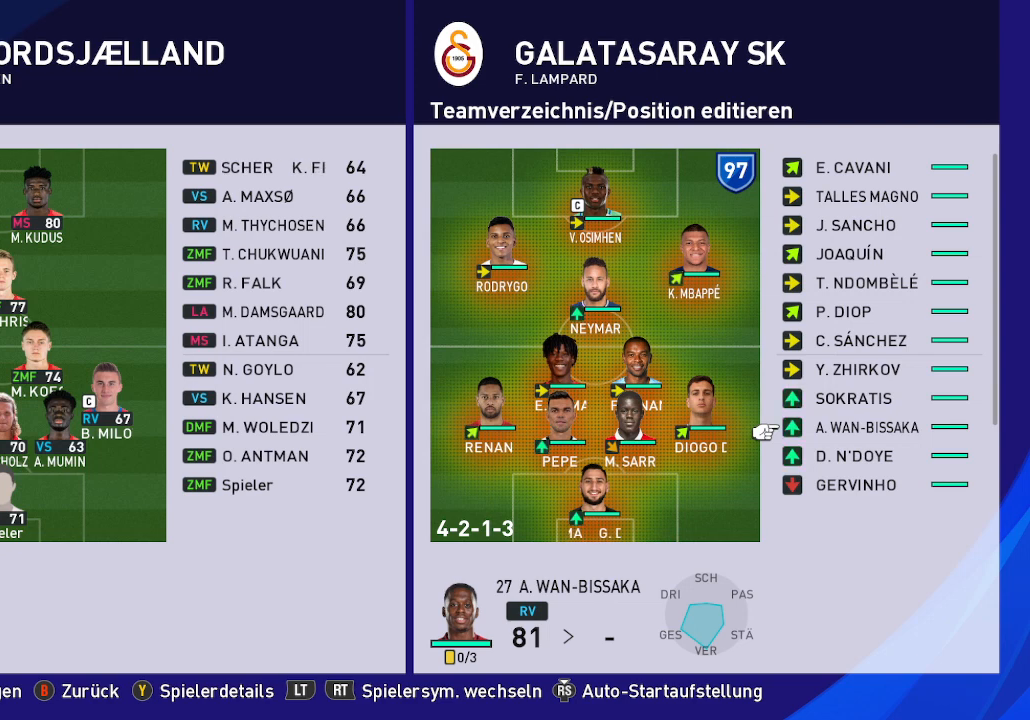
{"buttons": [], "left_stick": "center", "right_stick": "center", "events": [[167, "DPAD_UP", "up"]]}
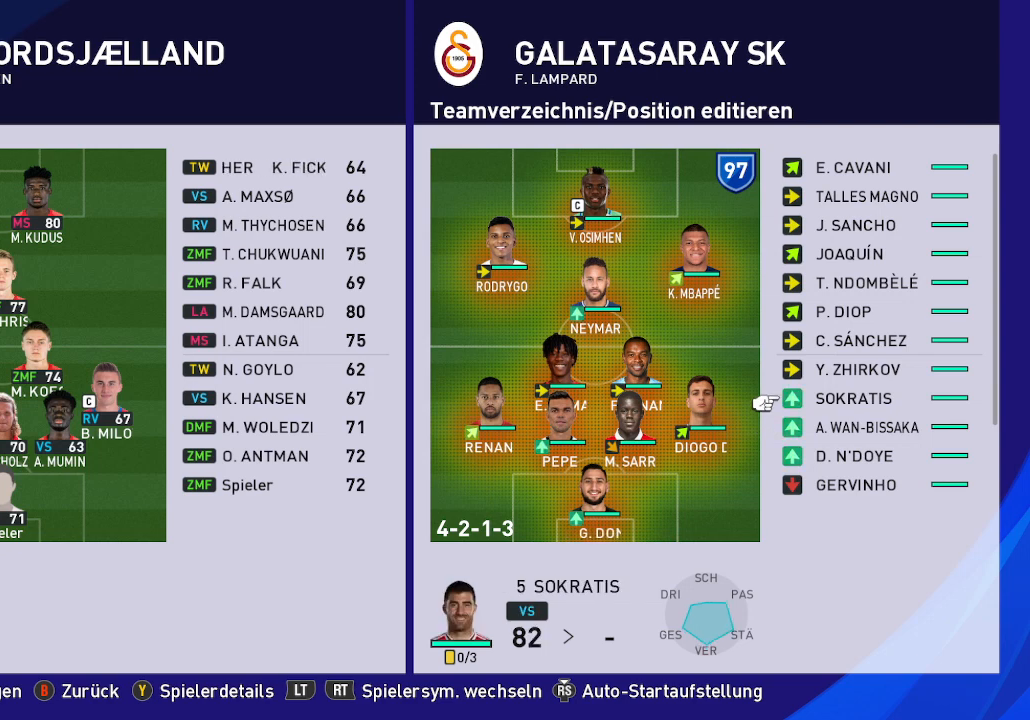
{"buttons": [], "left_stick": "center", "right_stick": "center", "events": []}
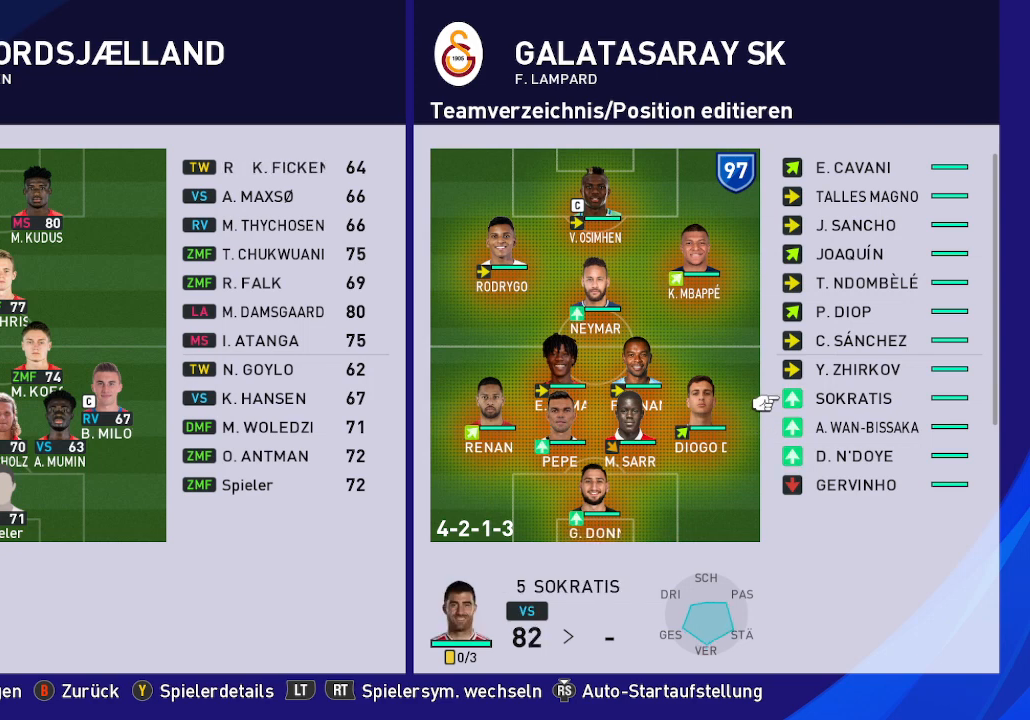
{"buttons": [], "left_stick": "center", "right_stick": "center", "events": []}
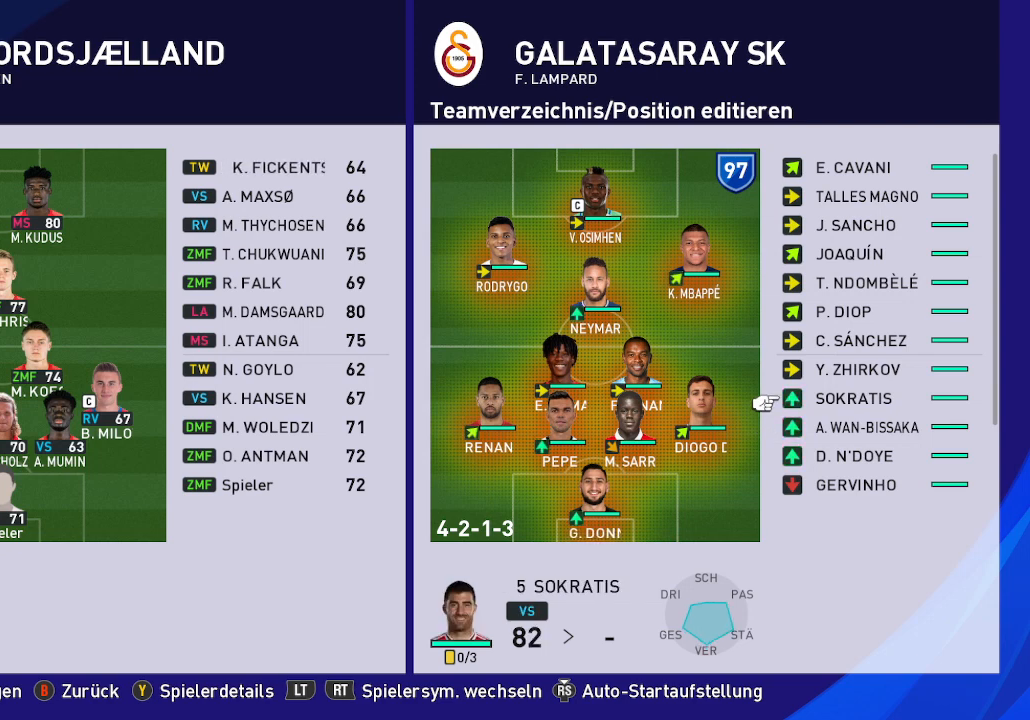
{"buttons": [], "left_stick": "center", "right_stick": "center", "events": [[100, "DPAD_RIGHT", "down"], [200, "DPAD_RIGHT", "up"], [267, "DPAD_RIGHT", "down"], [367, "DPAD_RIGHT", "up"]]}
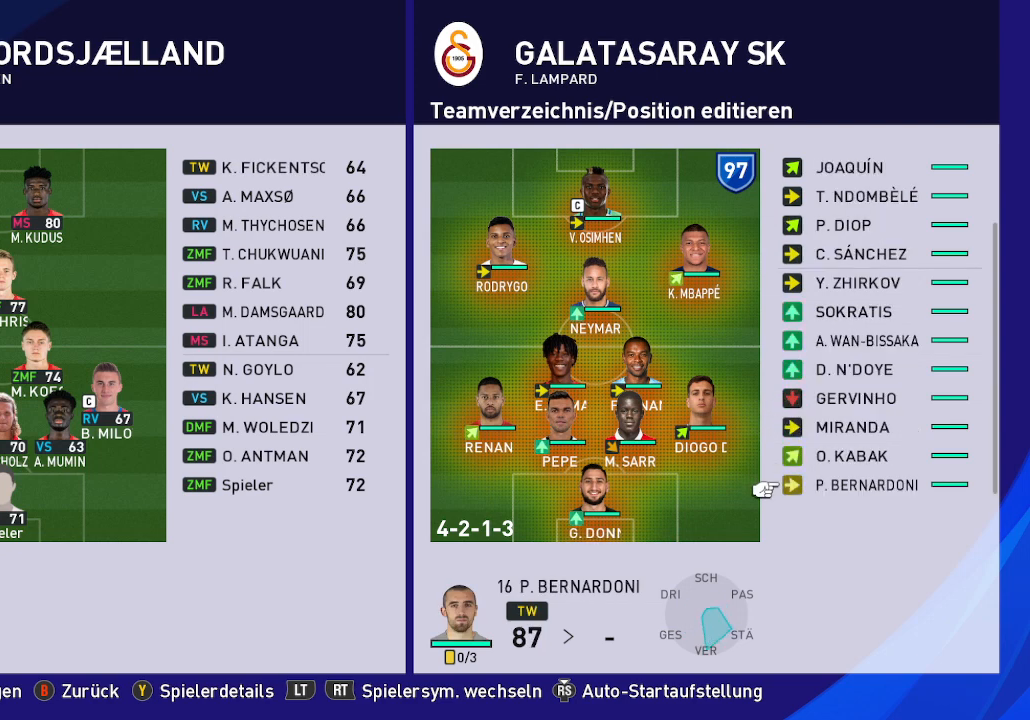
{"buttons": ["DPAD_UP"], "left_stick": "center", "right_stick": "center", "events": [[267, "DPAD_UP", "down"]]}
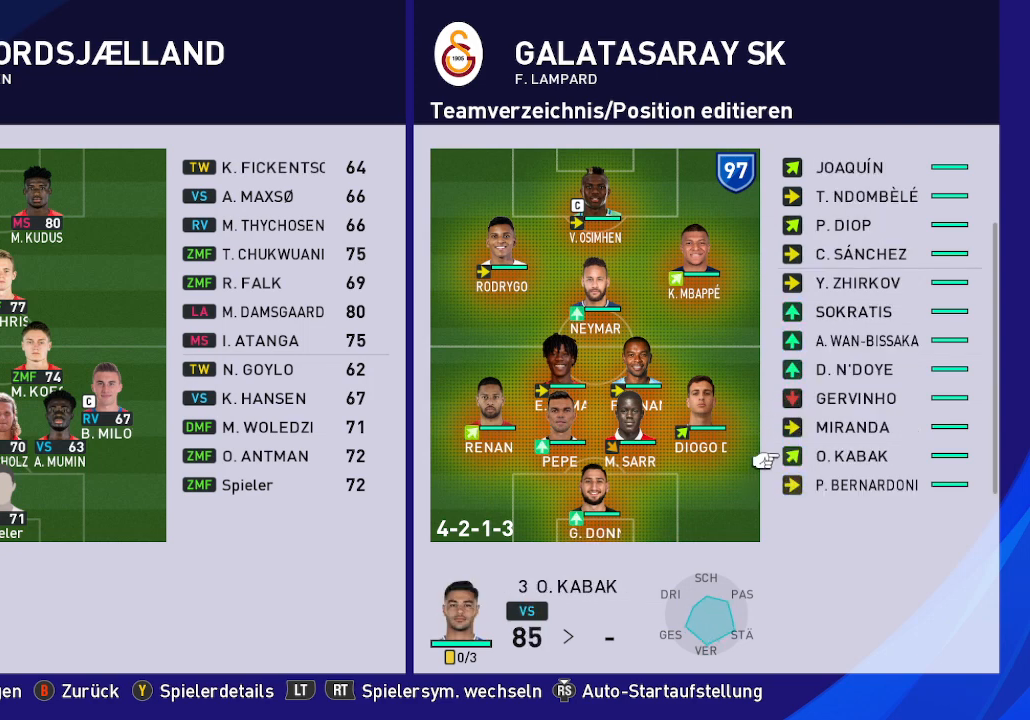
{"buttons": [], "left_stick": "center", "right_stick": "center", "events": [[433, "DPAD_UP", "up"]]}
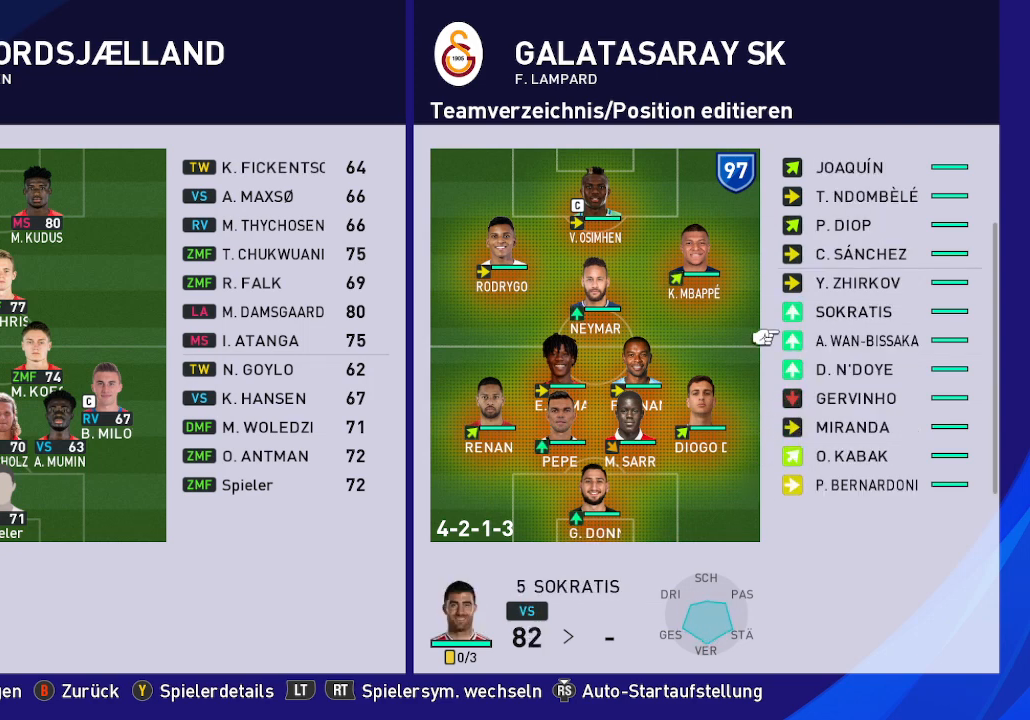
{"buttons": [], "left_stick": "center", "right_stick": "center", "events": [[333, "A", "down"], [467, "A", "up"]]}
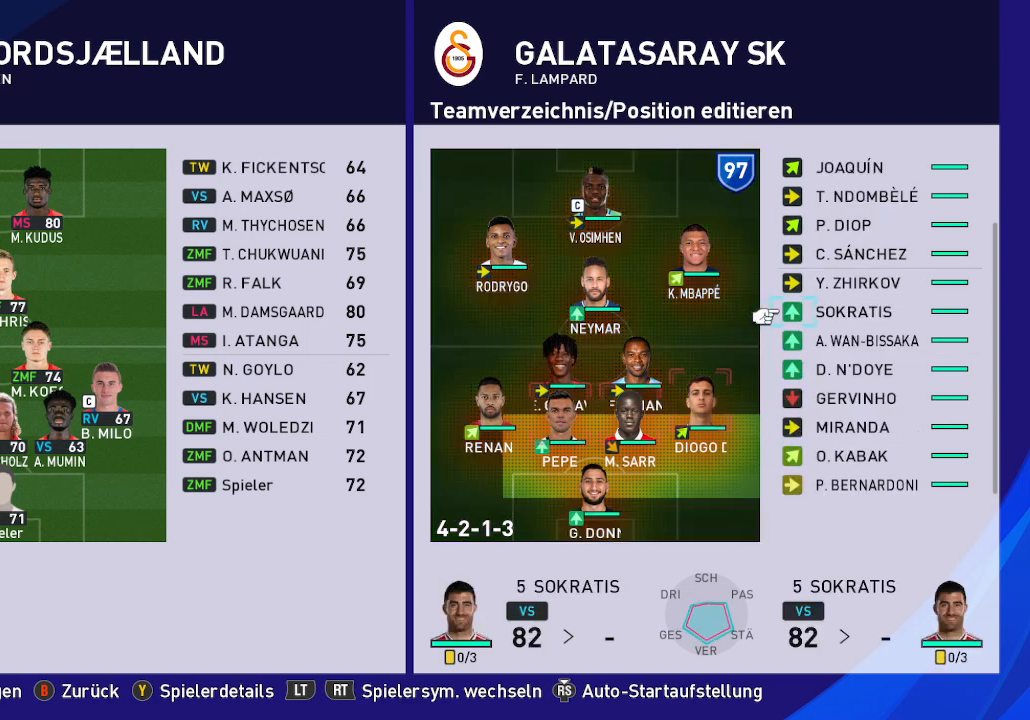
{"buttons": ["DPAD_DOWN"], "left_stick": "center", "right_stick": "center", "events": [[200, "DPAD_LEFT", "down"], [333, "DPAD_LEFT", "up"], [500, "DPAD_DOWN", "down"]]}
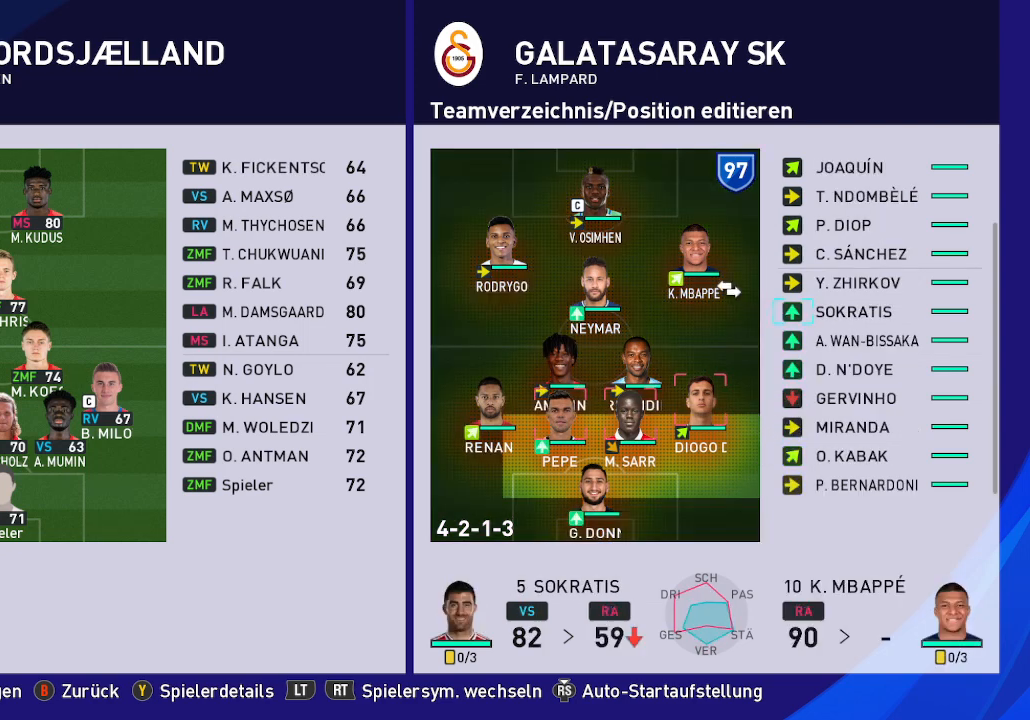
{"buttons": [], "left_stick": "center", "right_stick": "center", "events": [[133, "DPAD_DOWN", "up"], [267, "DPAD_LEFT", "down"], [400, "DPAD_LEFT", "up"]]}
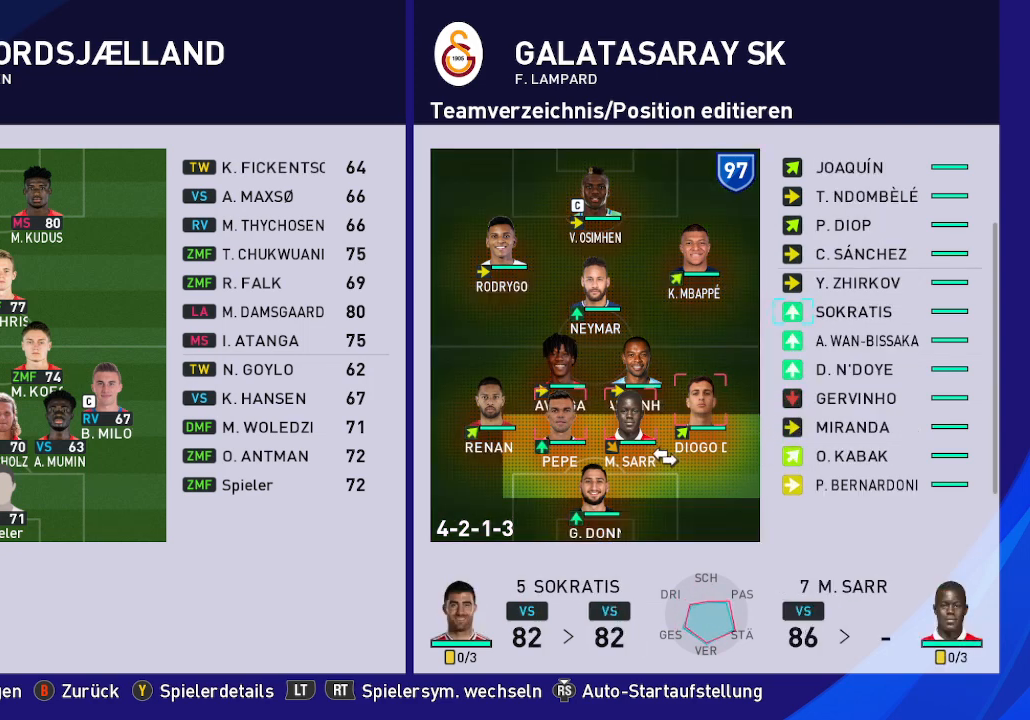
{"buttons": [], "left_stick": "center", "right_stick": "center", "events": [[67, "A", "down"], [167, "A", "up"]]}
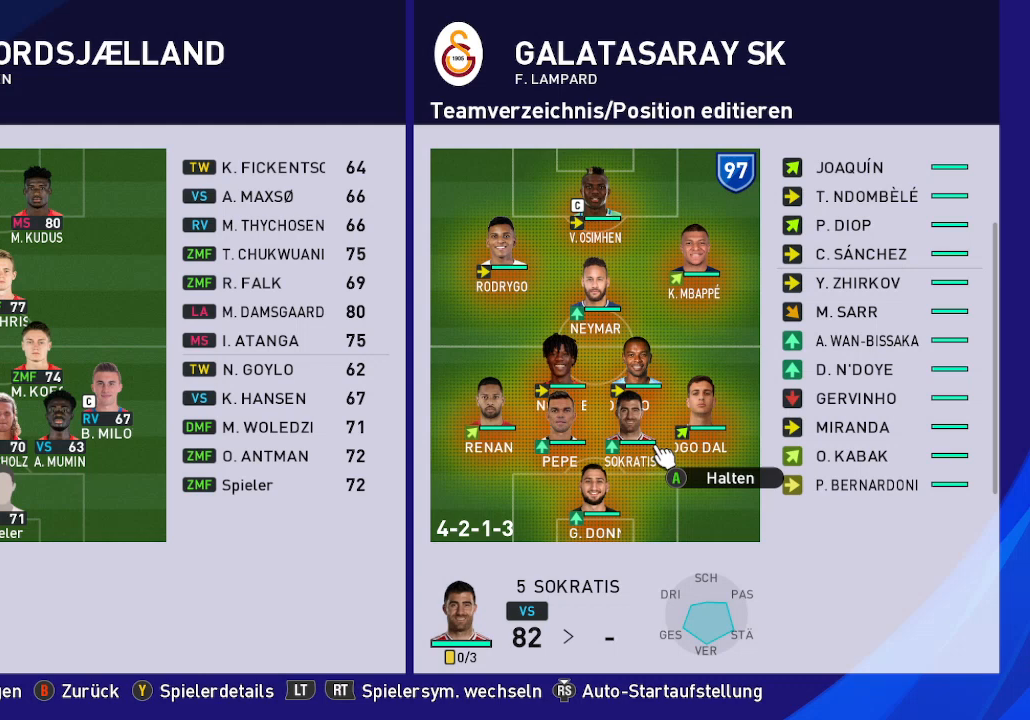
{"buttons": [], "left_stick": "center", "right_stick": "center", "events": []}
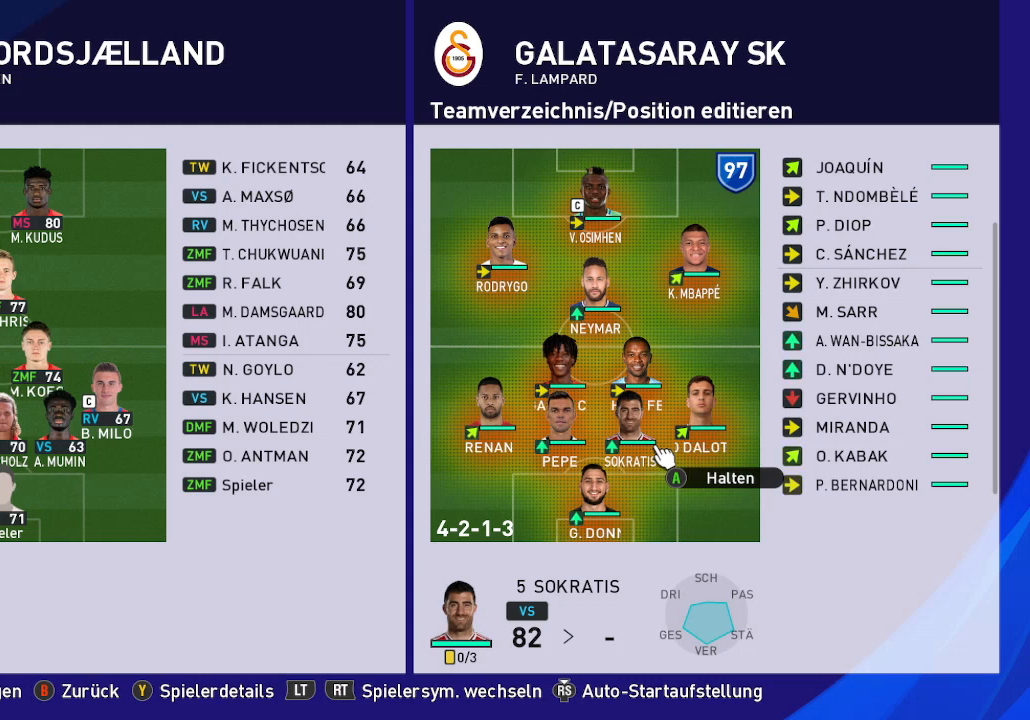
{"buttons": [], "left_stick": "center", "right_stick": "center", "events": []}
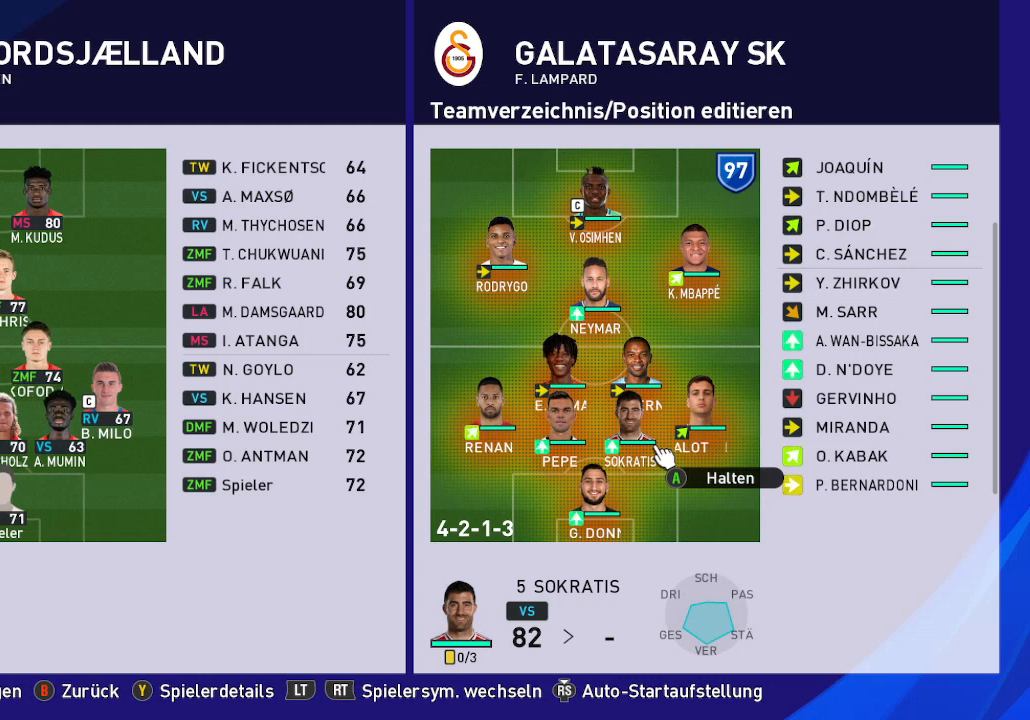
{"buttons": [], "left_stick": "center", "right_stick": "center", "events": []}
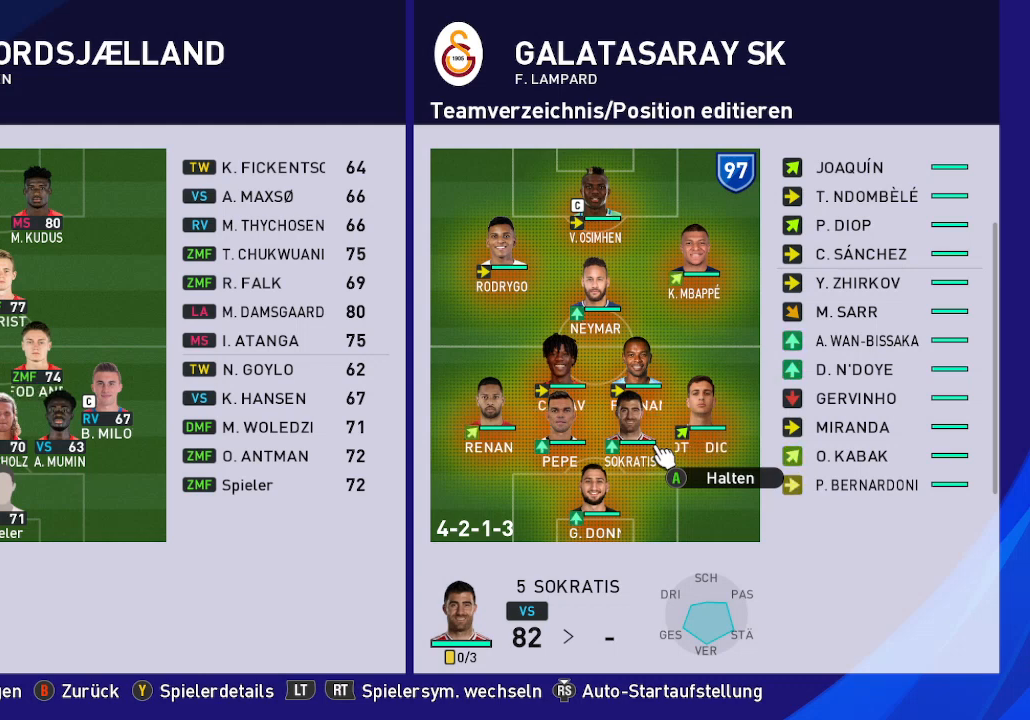
{"buttons": [], "left_stick": "center", "right_stick": "center", "events": [[300, "DPAD_UP", "down"], [433, "DPAD_UP", "up"]]}